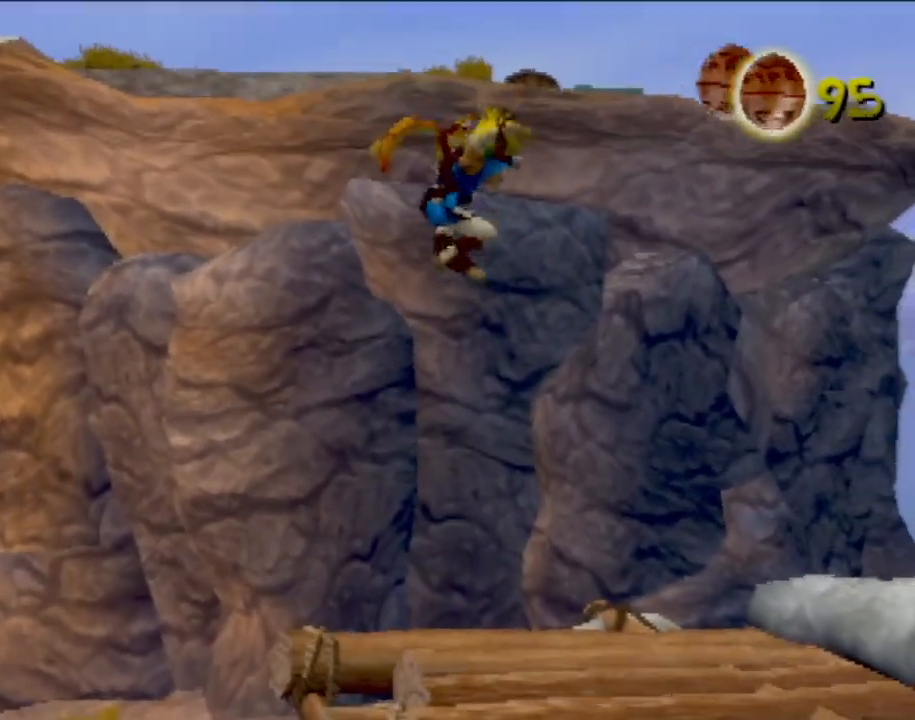
Gameplay with a controller (PlayStation layout); each line is a JSON object with the inputs held at the frame after it. "events" lists button and stick changes between this image and that frame as [ms after this image, input, new state], when the widget could be followed in between. Not read: L3 R3 right_stick.
{"buttons": ["CROSS"], "left_stick": "center", "events": [[150, "left_stick", "center"], [250, "SQUARE", "up"], [367, "CROSS", "down"]]}
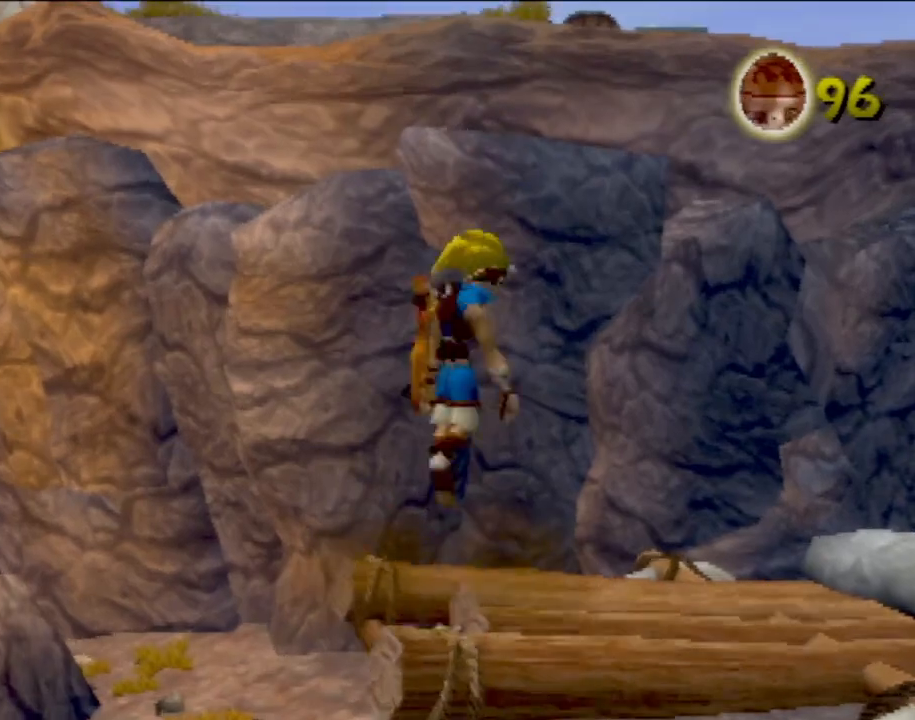
{"buttons": ["CROSS", "SQUARE"], "left_stick": "center", "events": [[50, "CROSS", "up"], [117, "CROSS", "down"], [250, "SQUARE", "down"]]}
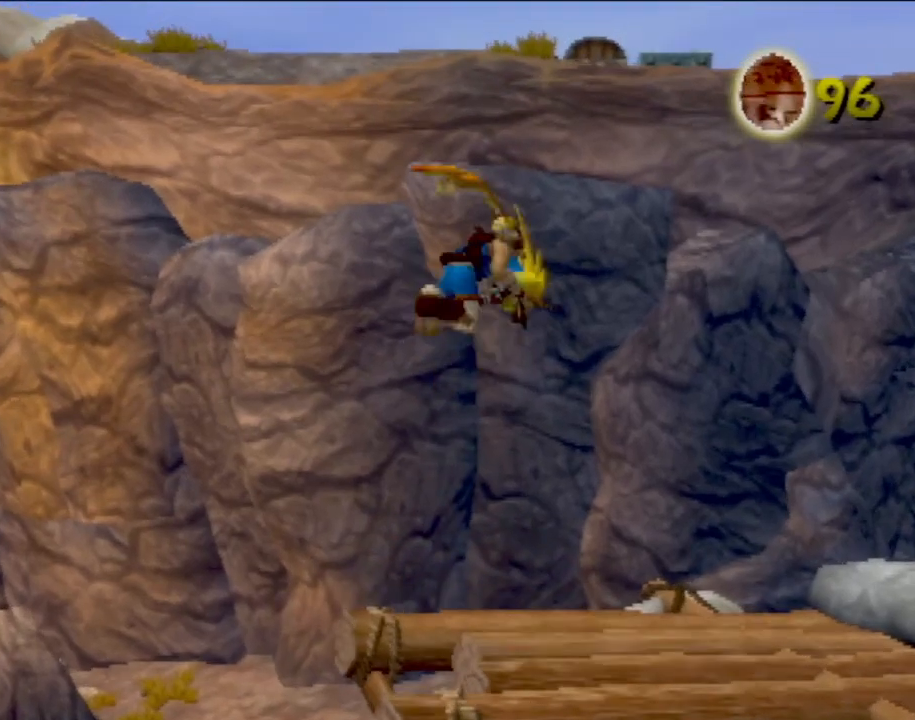
{"buttons": ["CROSS", "SQUARE"], "left_stick": "right", "events": [[483, "left_stick", "right"]]}
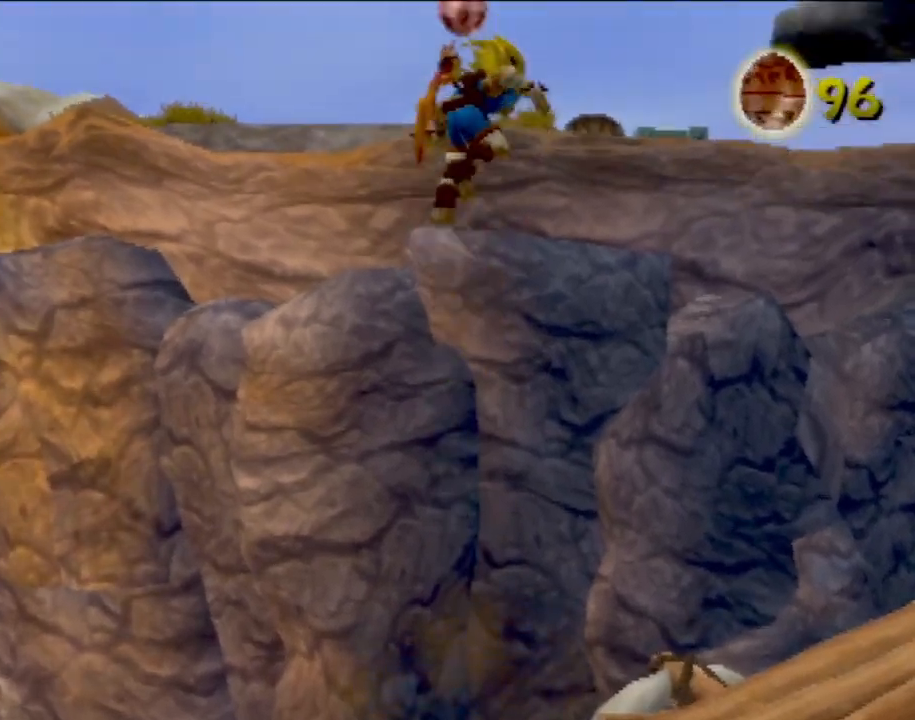
{"buttons": [], "left_stick": "up-left", "events": [[17, "SQUARE", "up"], [34, "CROSS", "up"], [84, "left_stick", "down"], [150, "left_stick", "center"], [451, "left_stick", "up-left"]]}
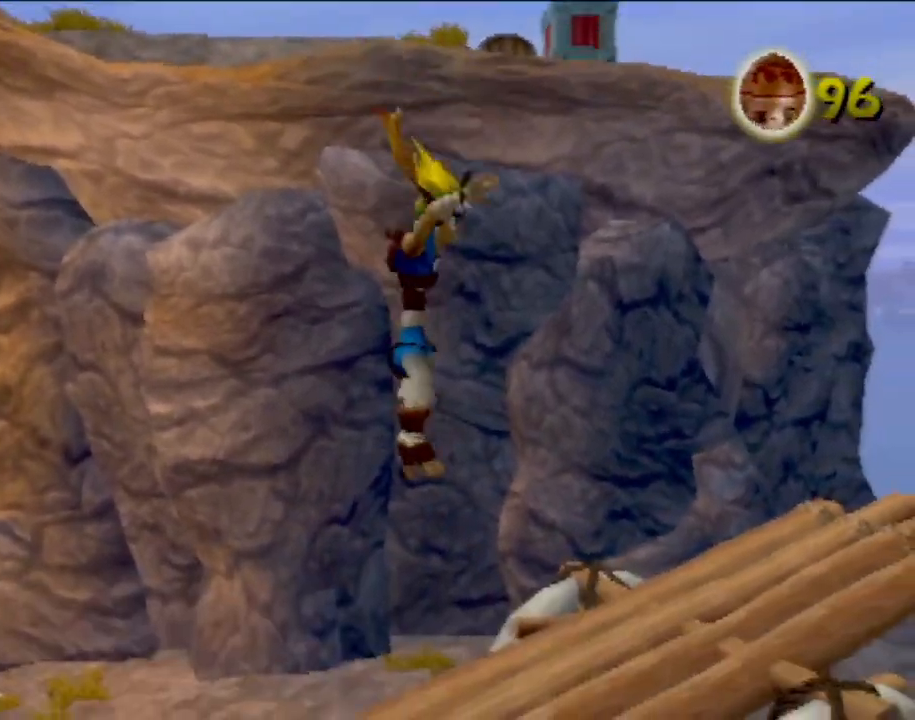
{"buttons": [], "left_stick": "up-left", "events": [[83, "left_stick", "center"], [367, "left_stick", "up"], [500, "left_stick", "up-left"]]}
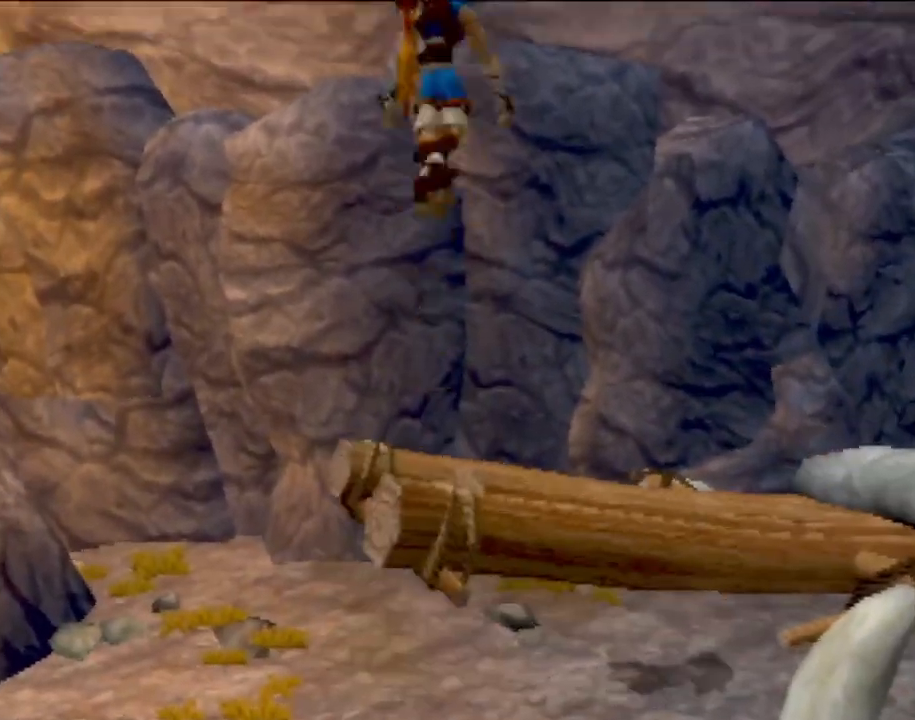
{"buttons": [], "left_stick": "right", "events": [[50, "CROSS", "down"], [334, "CROSS", "up"], [417, "left_stick", "right"]]}
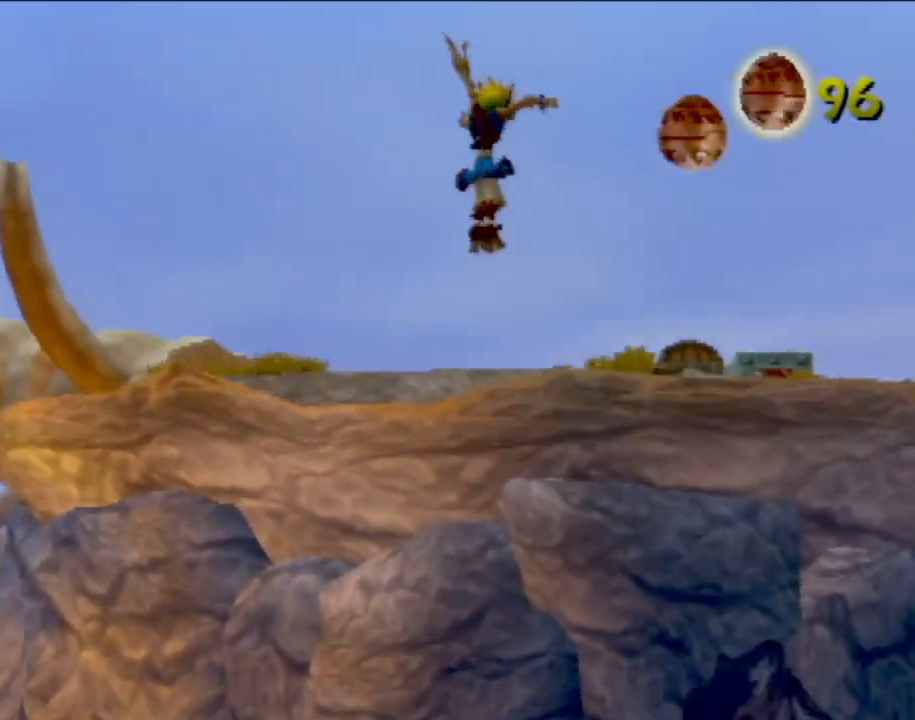
{"buttons": [], "left_stick": "up-right", "events": [[133, "left_stick", "up"], [467, "left_stick", "up-right"]]}
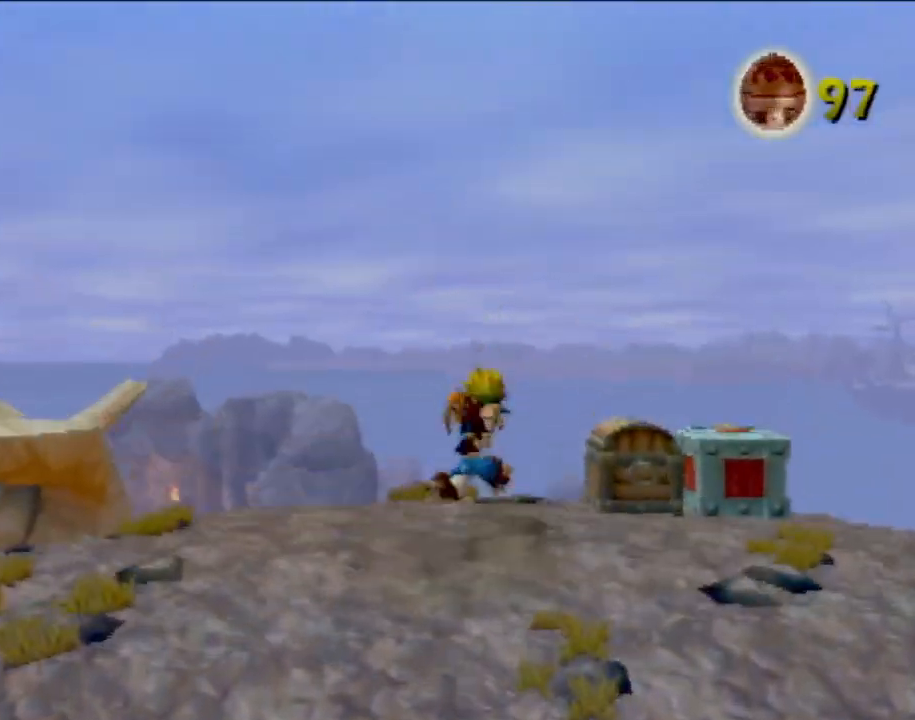
{"buttons": ["CROSS"], "left_stick": "right", "events": [[150, "CROSS", "down"], [200, "left_stick", "center"], [284, "CROSS", "up"], [350, "left_stick", "right"], [417, "CROSS", "down"]]}
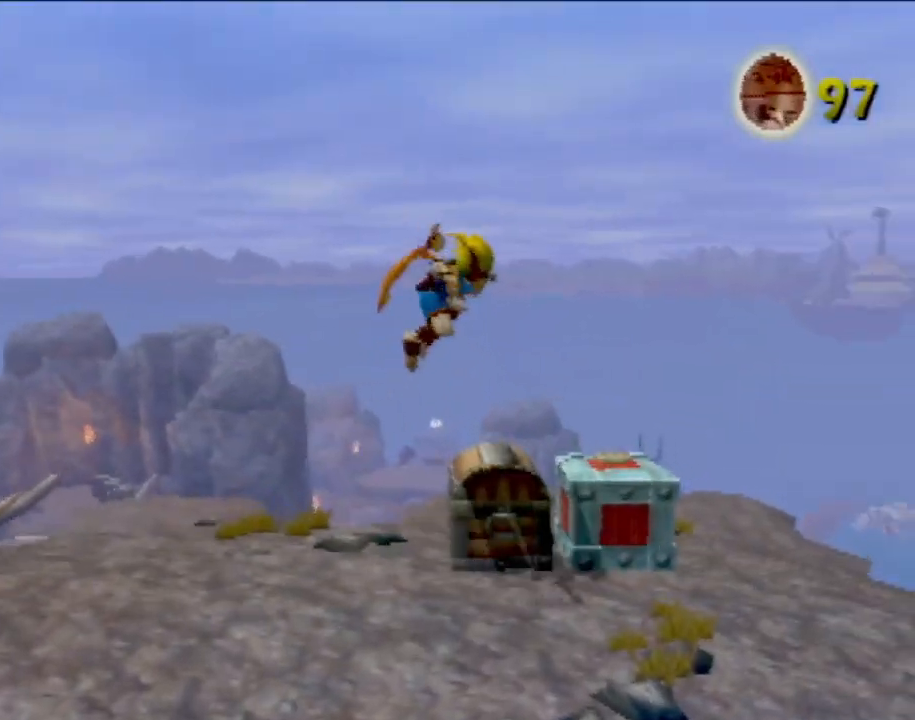
{"buttons": [], "left_stick": "center", "events": [[83, "SQUARE", "down"], [100, "left_stick", "up"], [116, "CROSS", "up"], [183, "left_stick", "up-left"], [250, "SQUARE", "up"], [283, "left_stick", "left"], [383, "left_stick", "center"]]}
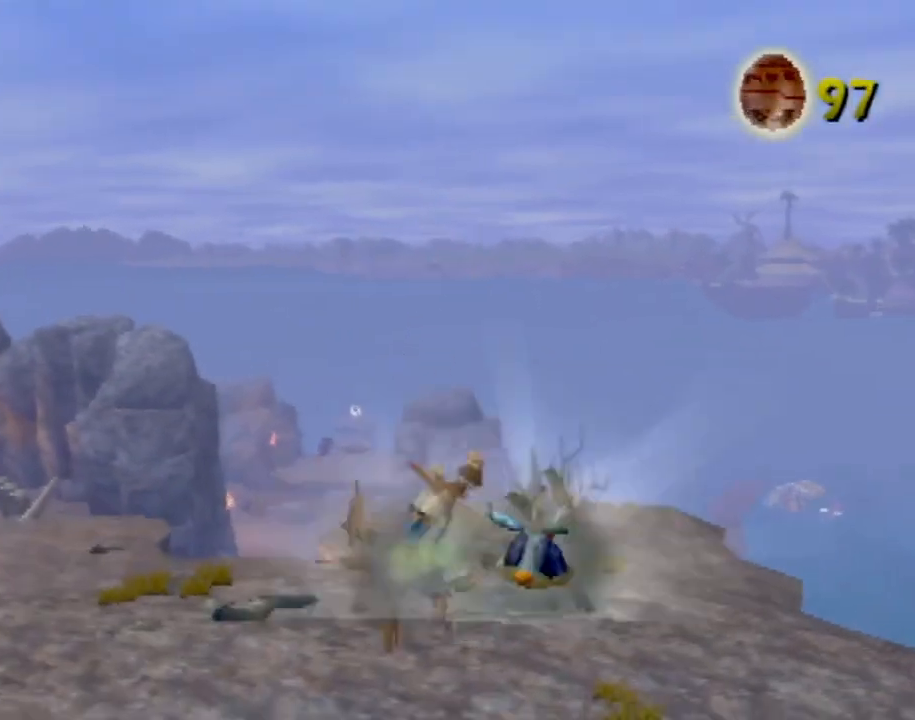
{"buttons": [], "left_stick": "right", "events": [[101, "left_stick", "down-right"], [351, "left_stick", "center"], [501, "left_stick", "right"]]}
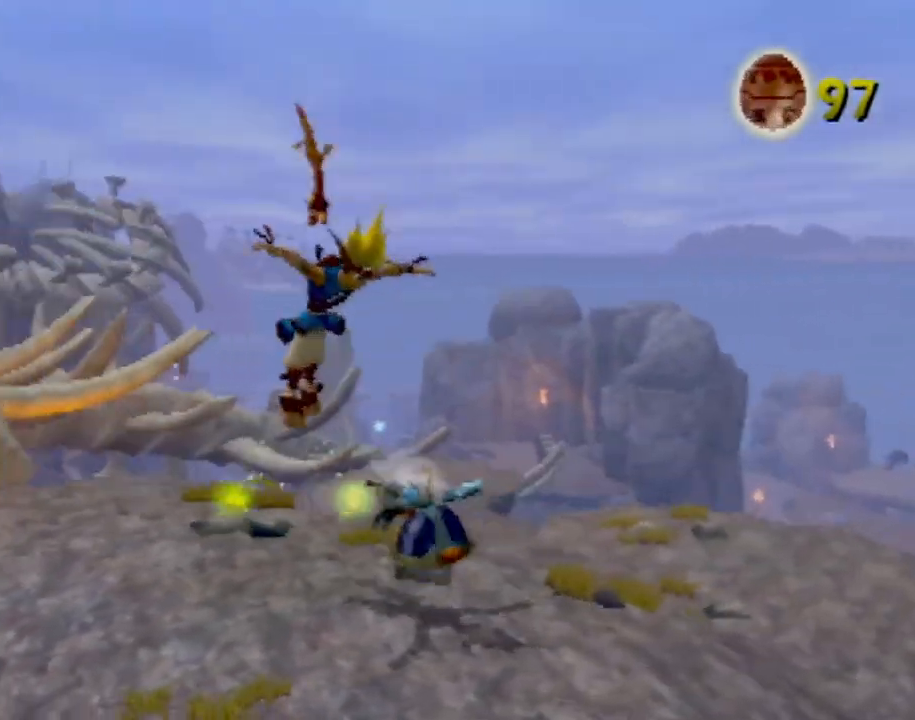
{"buttons": [], "left_stick": "up-right", "events": [[350, "left_stick", "up-right"]]}
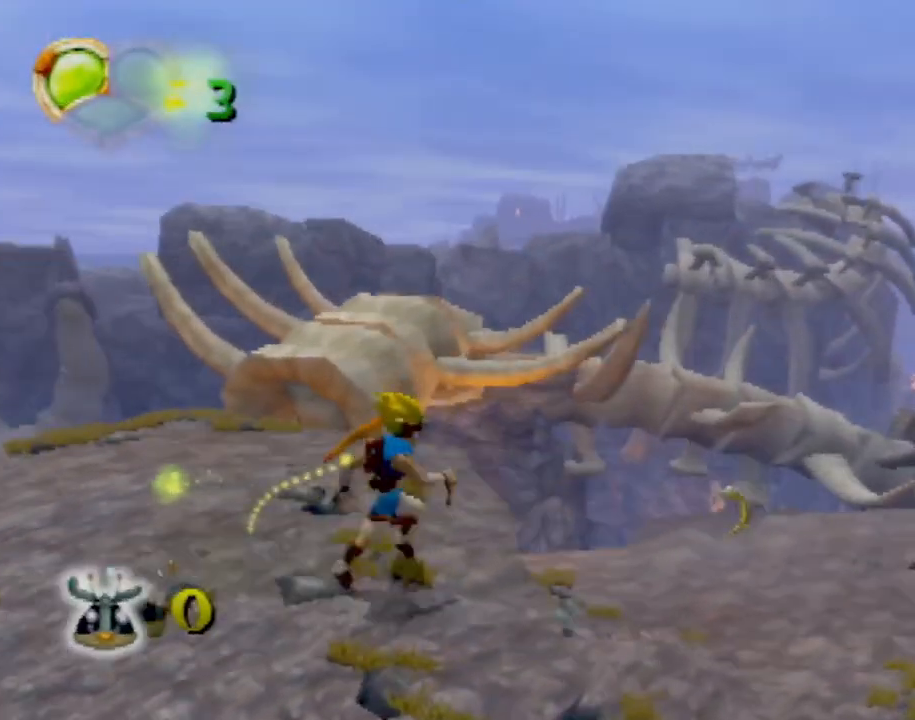
{"buttons": [], "left_stick": "up-right", "events": []}
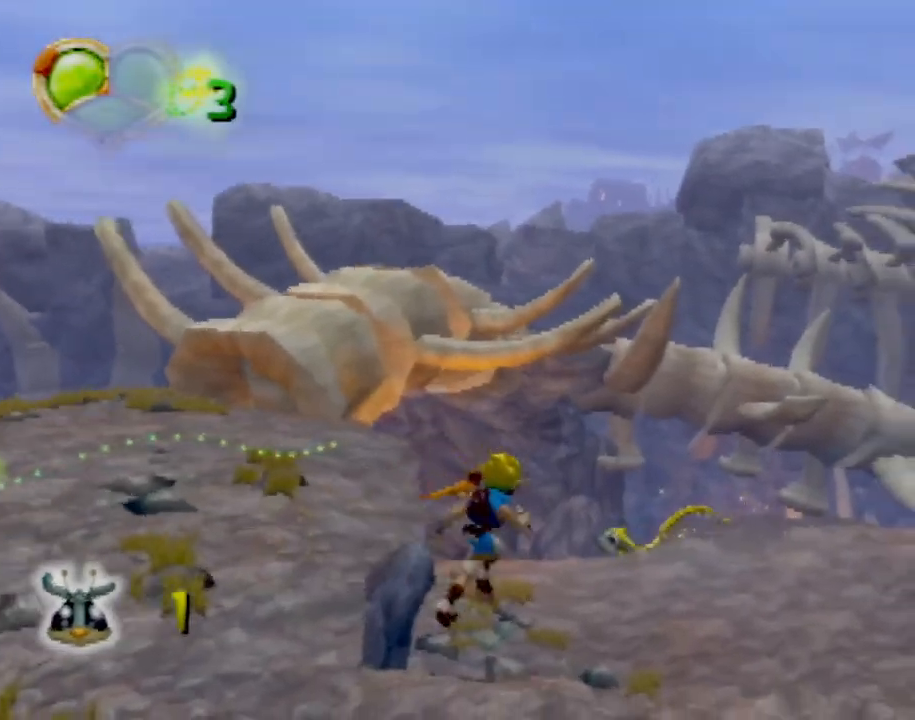
{"buttons": [], "left_stick": "up", "events": [[200, "left_stick", "up"]]}
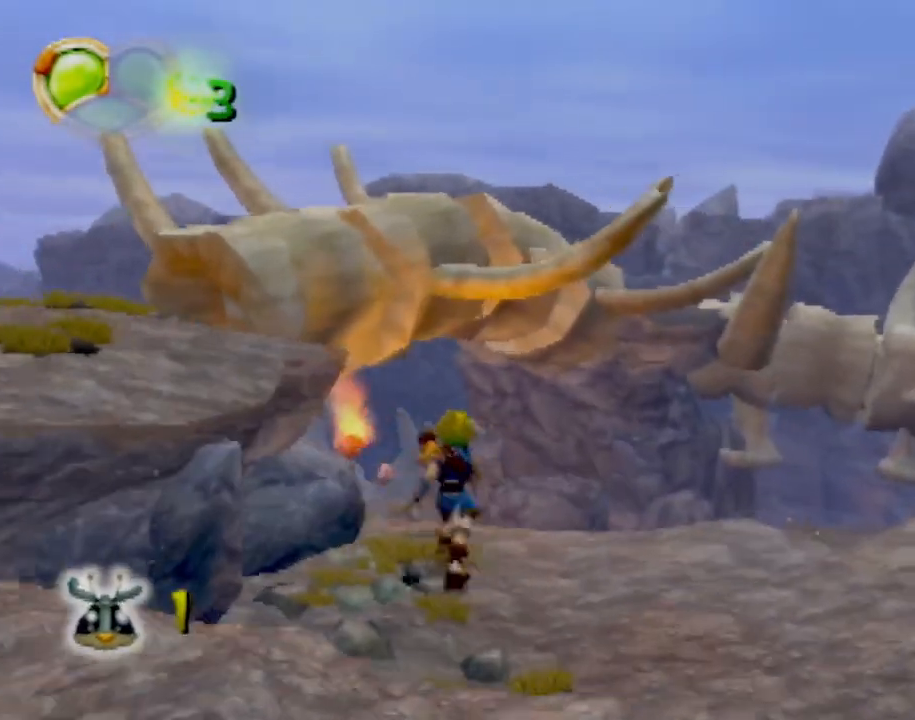
{"buttons": [], "left_stick": "up", "events": []}
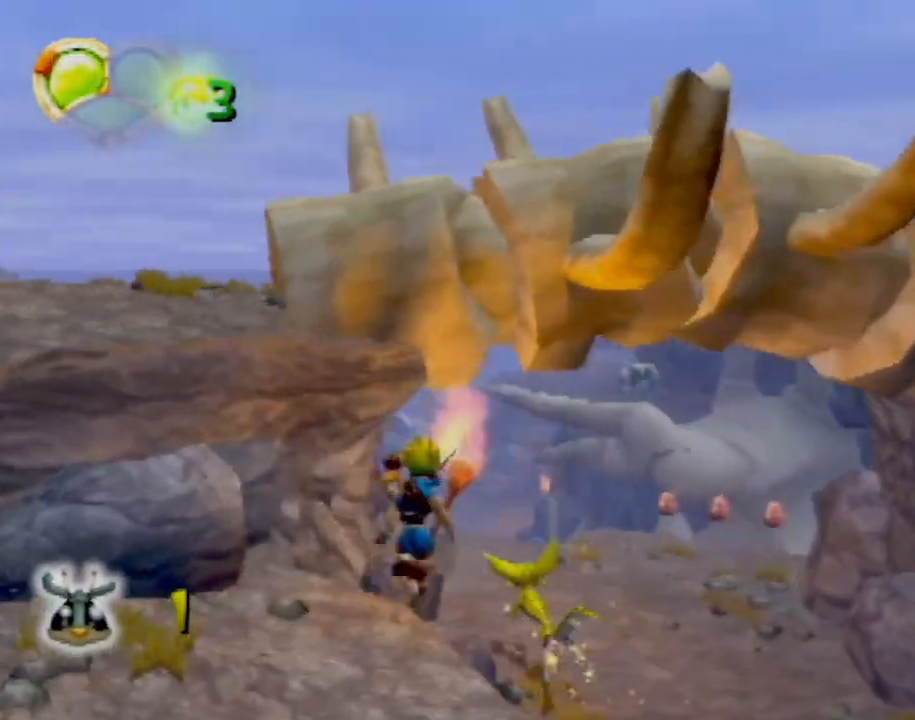
{"buttons": [], "left_stick": "up", "events": [[33, "left_stick", "up-right"], [350, "left_stick", "up"]]}
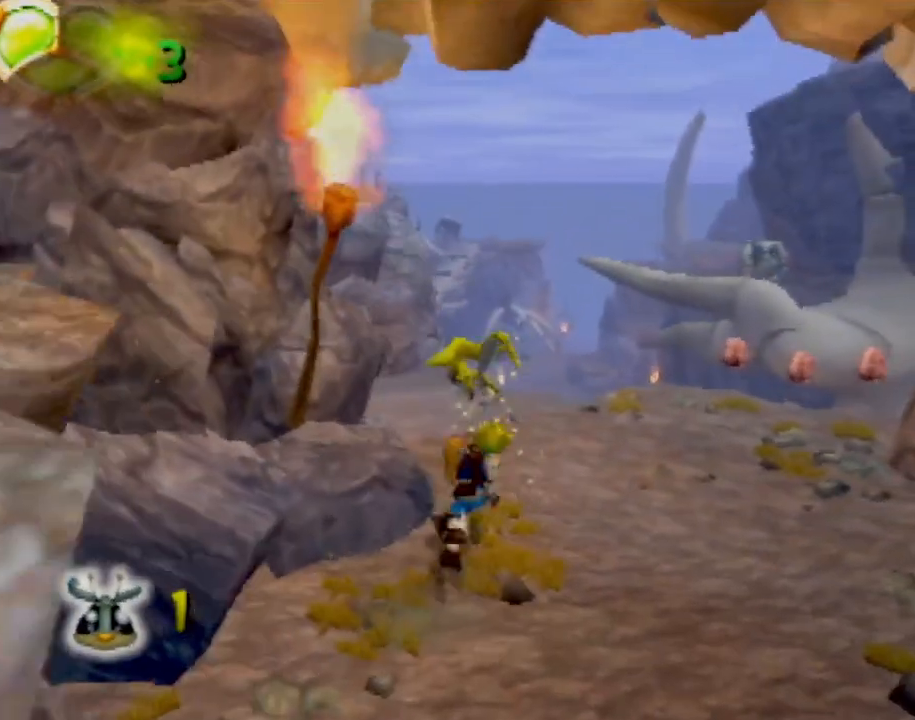
{"buttons": [], "left_stick": "up-left", "events": [[101, "L1", "down"], [201, "CROSS", "down"], [217, "L1", "up"], [251, "left_stick", "up-left"], [284, "CROSS", "up"]]}
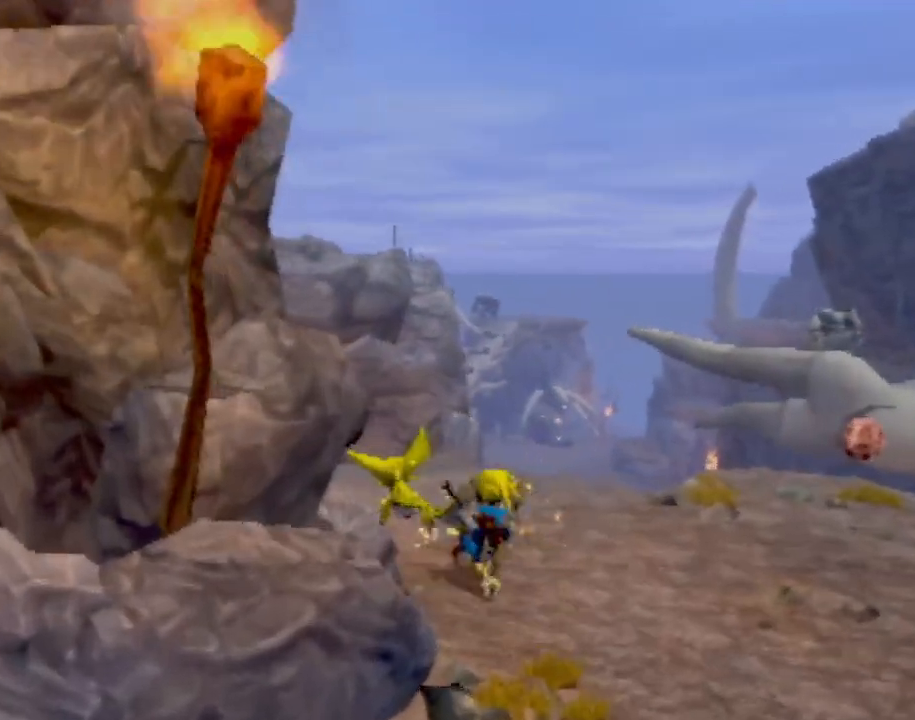
{"buttons": [], "left_stick": "left", "events": [[434, "left_stick", "left"]]}
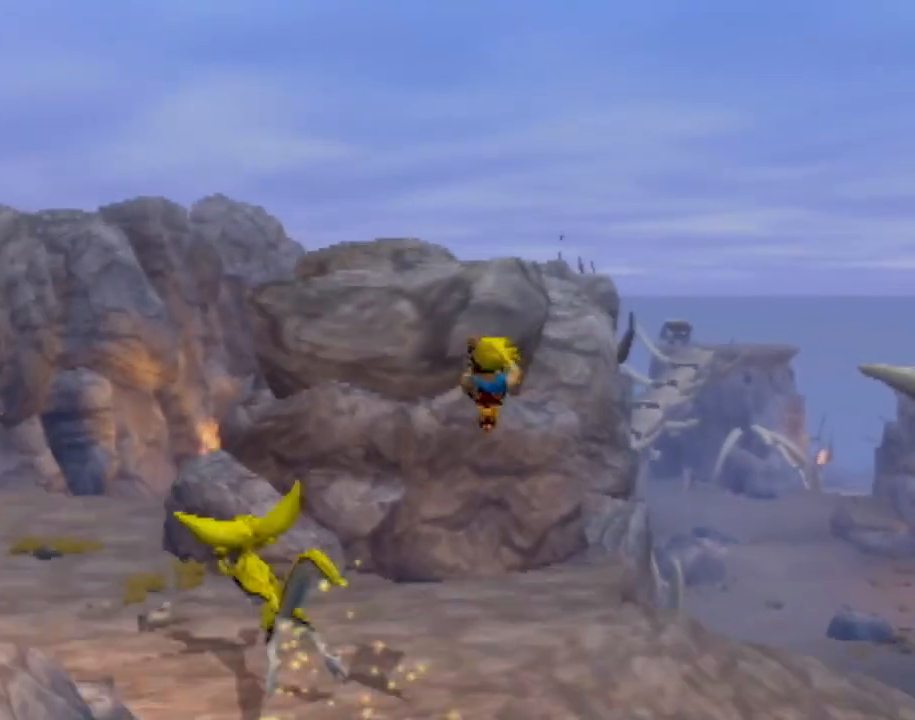
{"buttons": [], "left_stick": "up-left", "events": [[501, "left_stick", "up-left"]]}
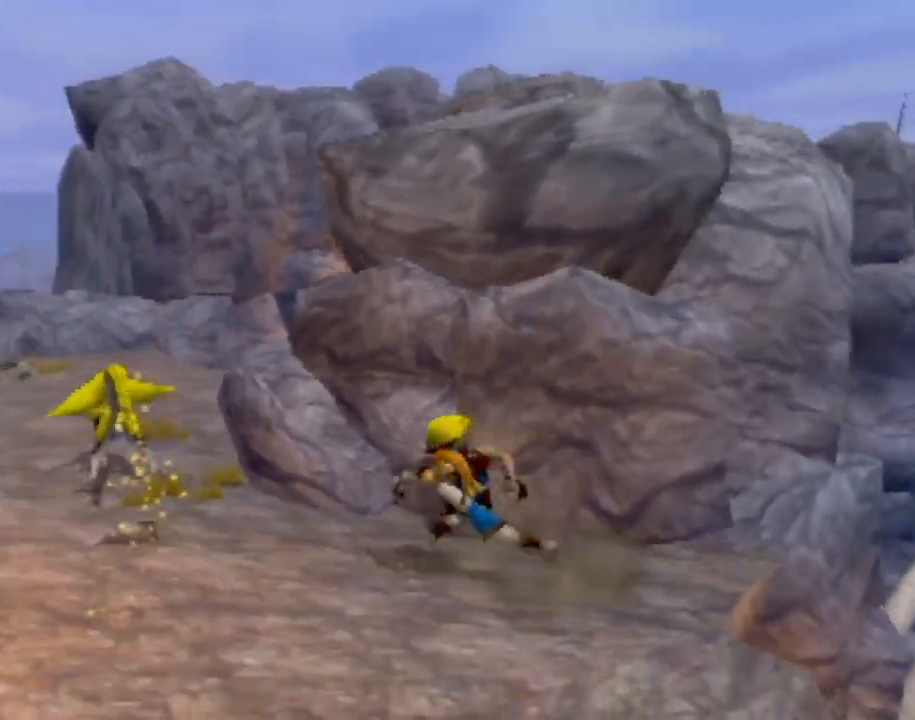
{"buttons": [], "left_stick": "up", "events": [[317, "SQUARE", "down"], [434, "SQUARE", "up"], [500, "left_stick", "up"]]}
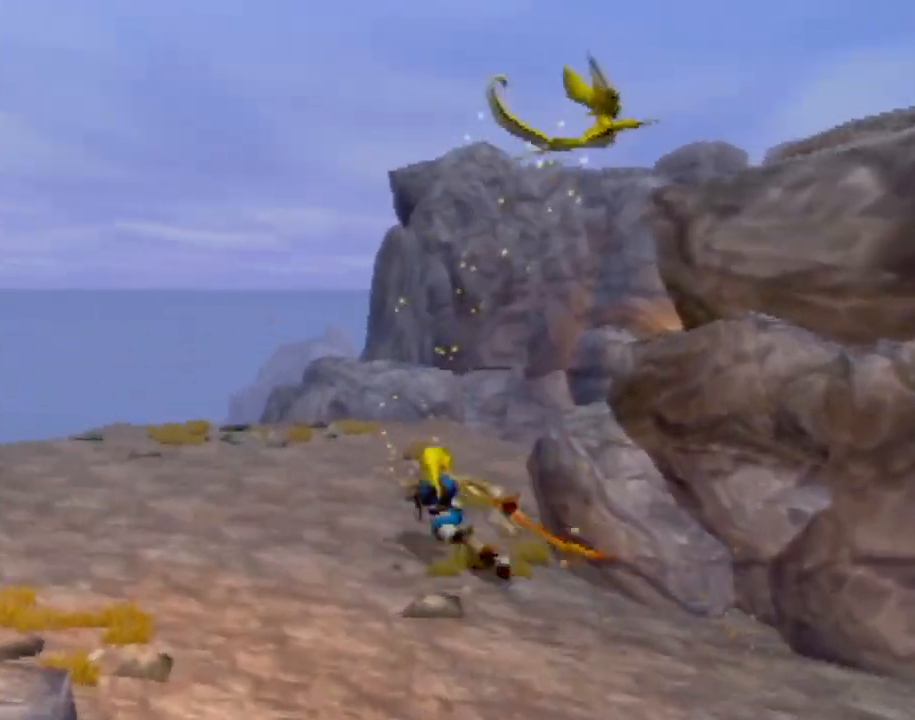
{"buttons": [], "left_stick": "up", "events": [[151, "left_stick", "up-right"], [451, "left_stick", "up"]]}
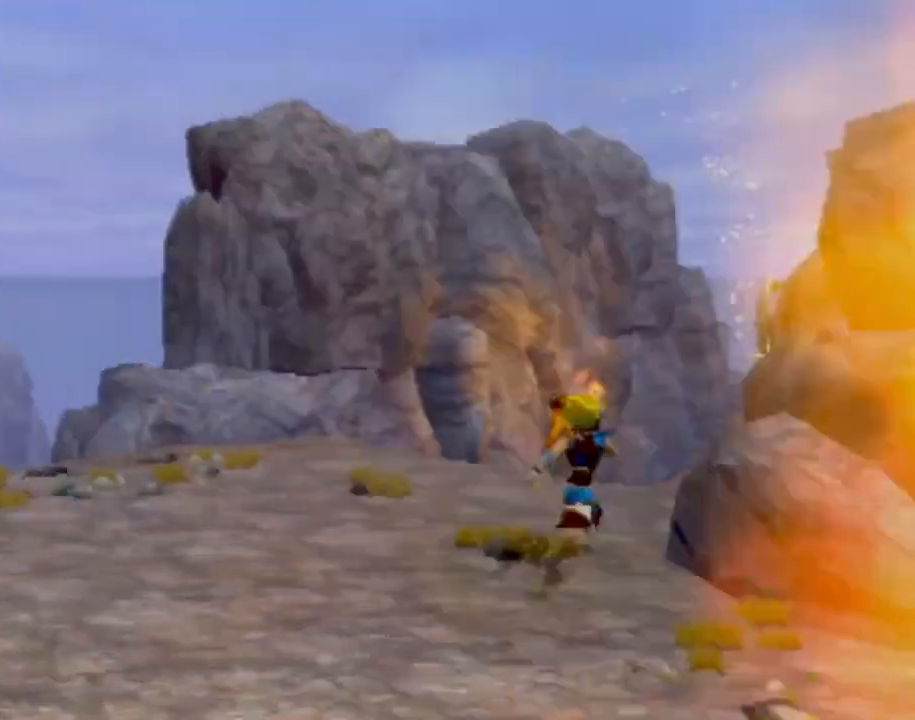
{"buttons": [], "left_stick": "up", "events": []}
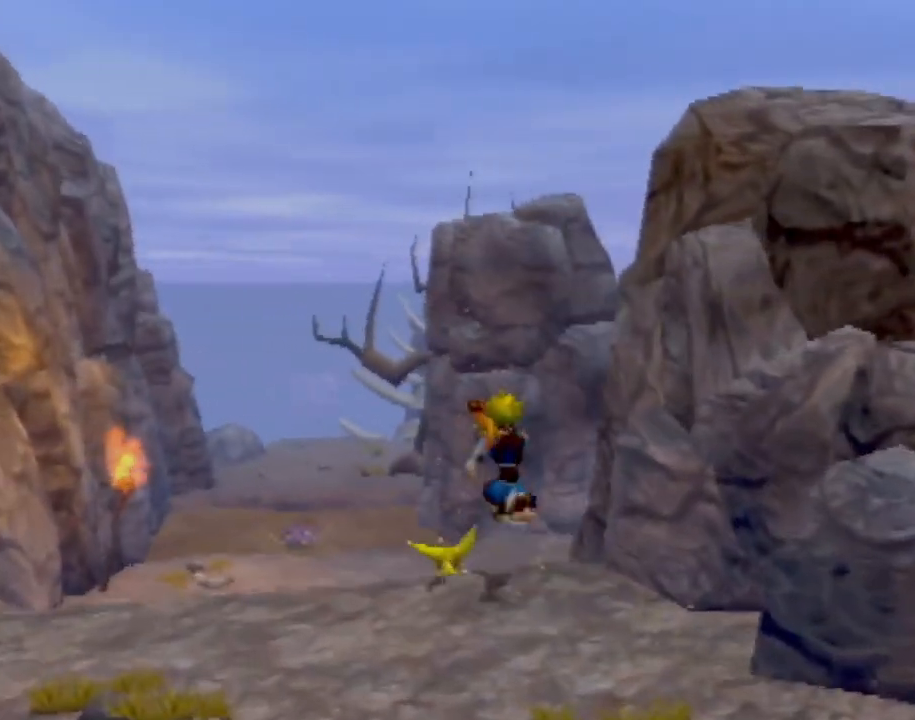
{"buttons": [], "left_stick": "up", "events": [[34, "left_stick", "up-left"], [184, "left_stick", "up"]]}
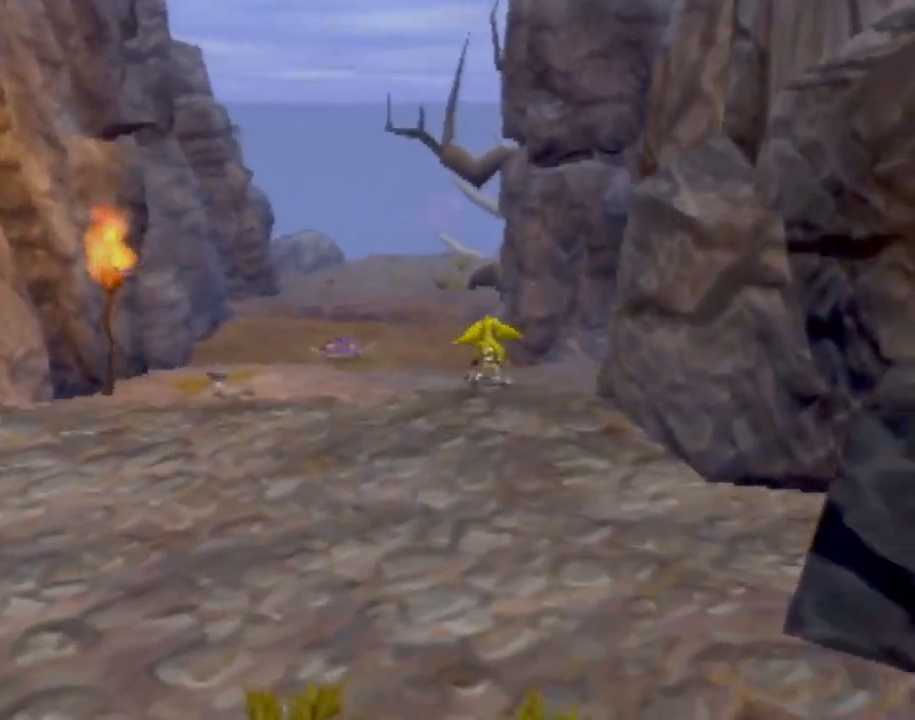
{"buttons": ["CROSS"], "left_stick": "up", "events": [[117, "L1", "down"], [217, "L1", "up"], [417, "CROSS", "down"]]}
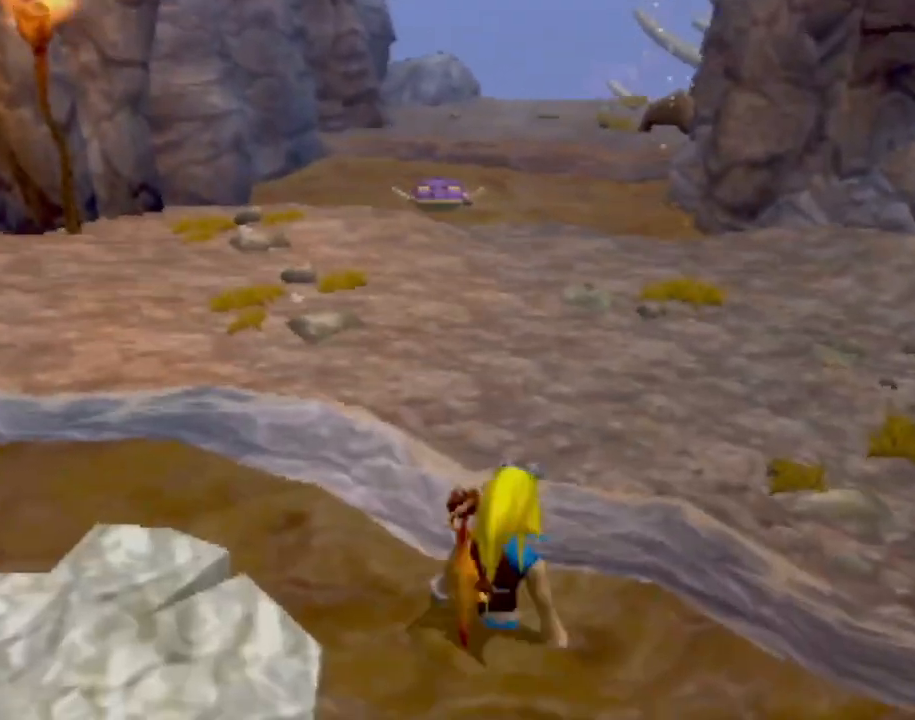
{"buttons": [], "left_stick": "up", "events": [[51, "CROSS", "up"], [134, "CROSS", "down"], [234, "CROSS", "up"]]}
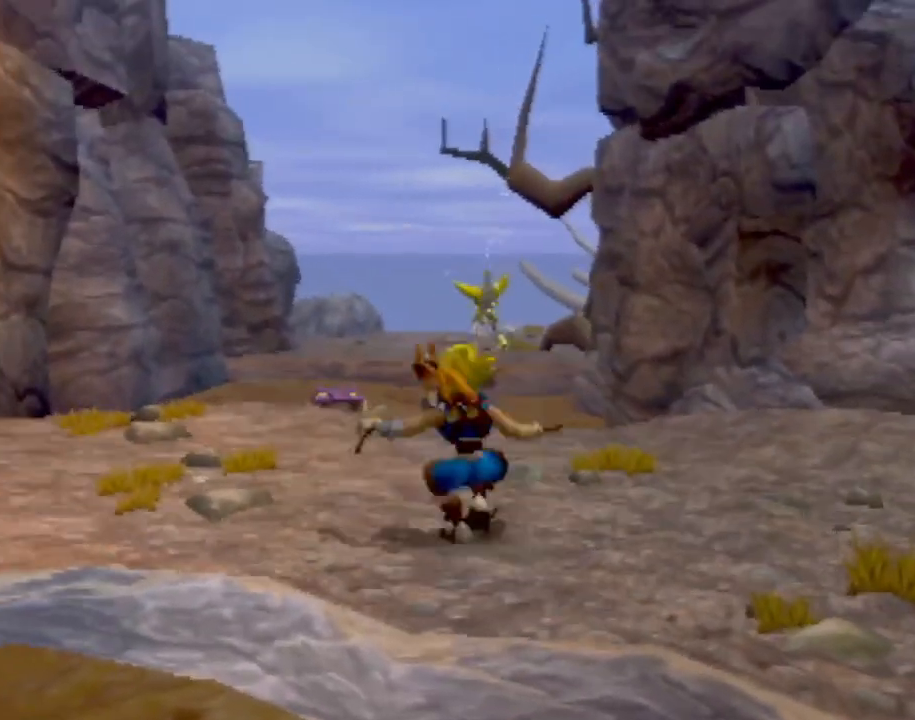
{"buttons": [], "left_stick": "up", "events": [[284, "L1", "down"], [367, "CROSS", "down"], [384, "L1", "up"], [467, "CROSS", "up"]]}
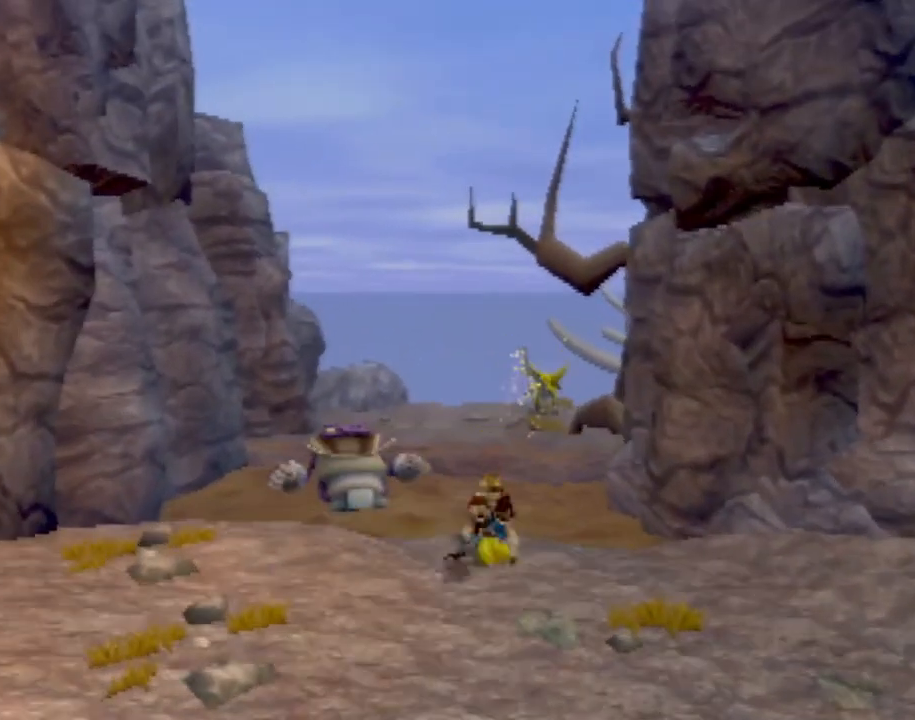
{"buttons": [], "left_stick": "up", "events": [[34, "CROSS", "down"], [84, "left_stick", "up-right"], [117, "CROSS", "up"], [217, "CROSS", "down"], [284, "CROSS", "up"], [501, "left_stick", "up"]]}
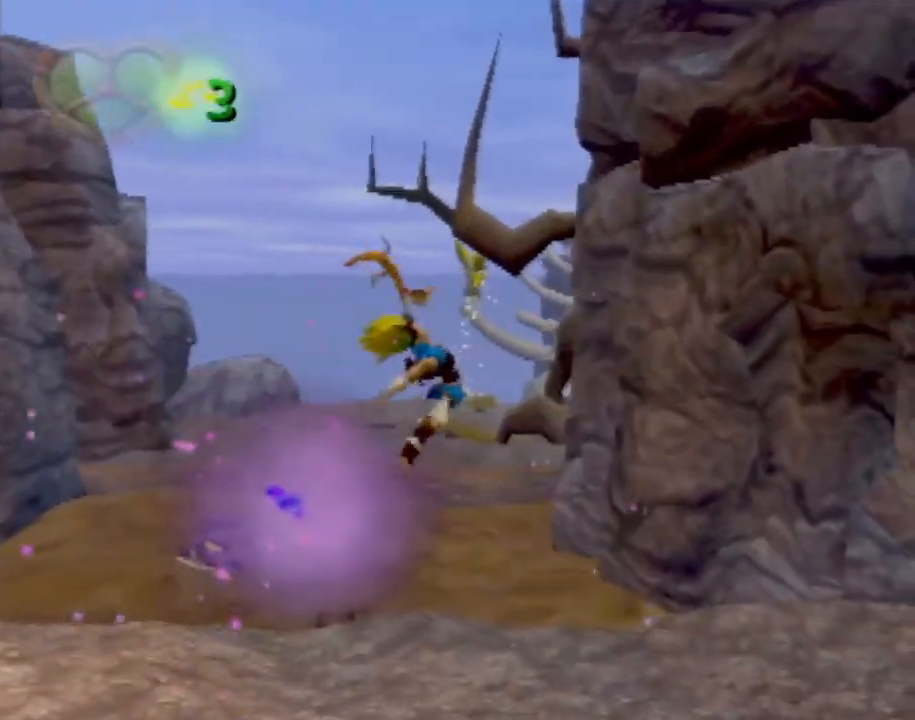
{"buttons": [], "left_stick": "up-left", "events": [[150, "left_stick", "center"], [267, "left_stick", "up-left"]]}
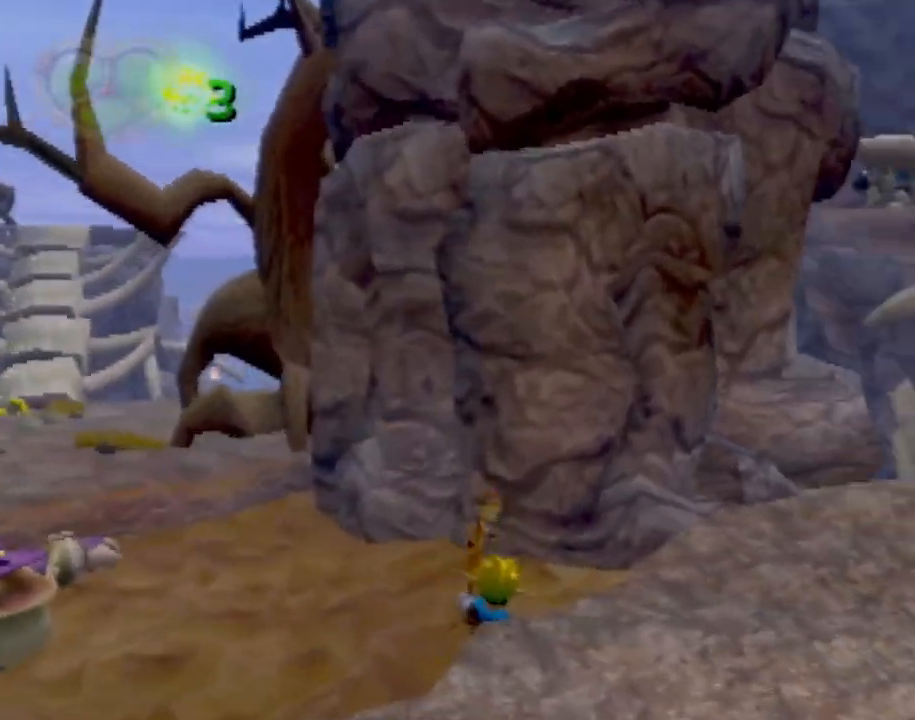
{"buttons": [], "left_stick": "center", "events": [[201, "left_stick", "center"]]}
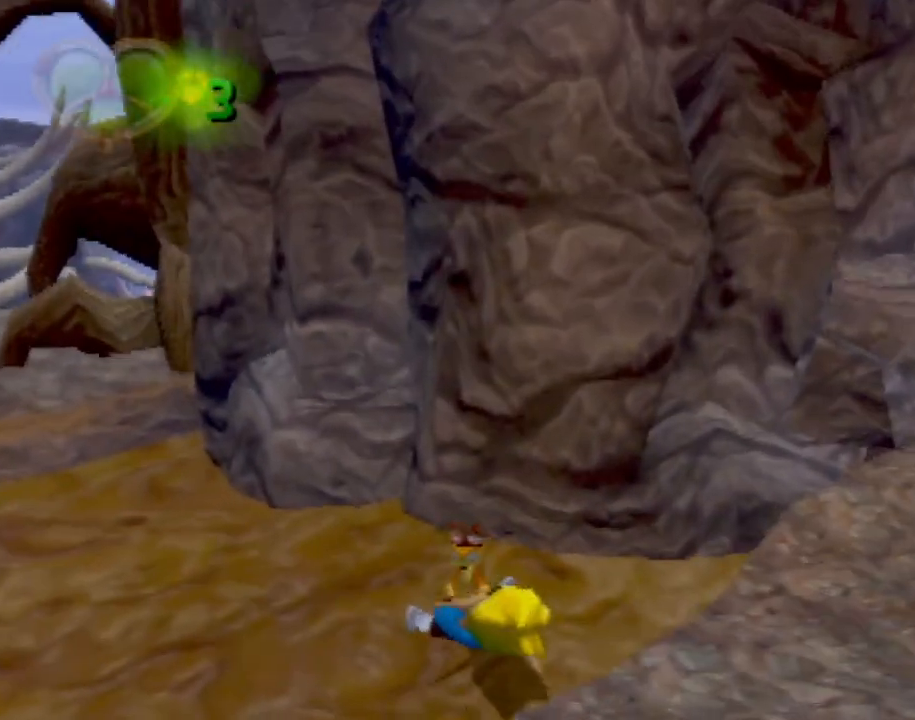
{"buttons": [], "left_stick": "center", "events": []}
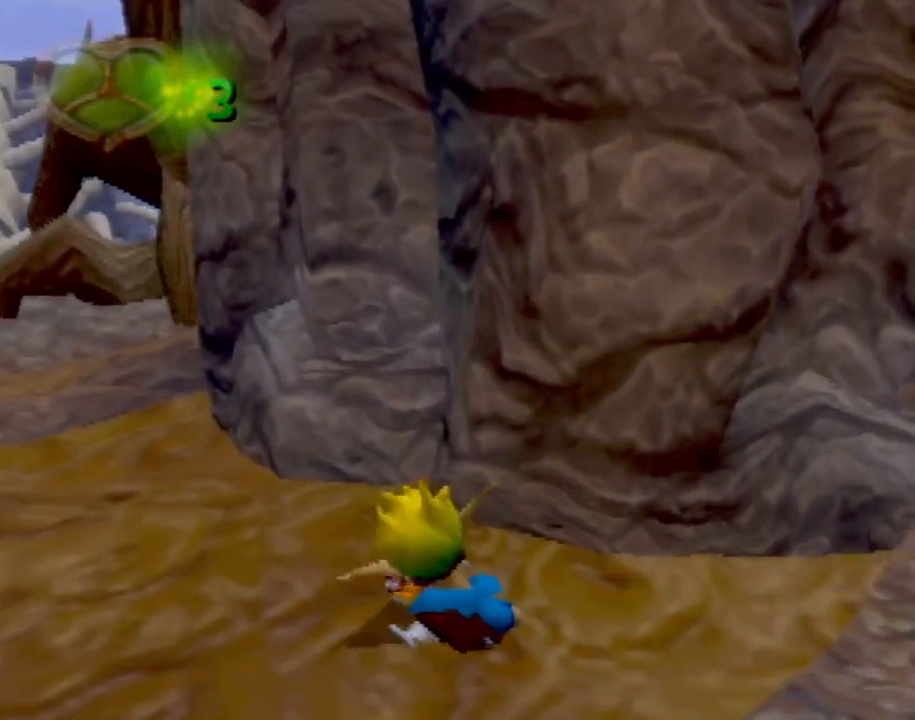
{"buttons": [], "left_stick": "center", "events": []}
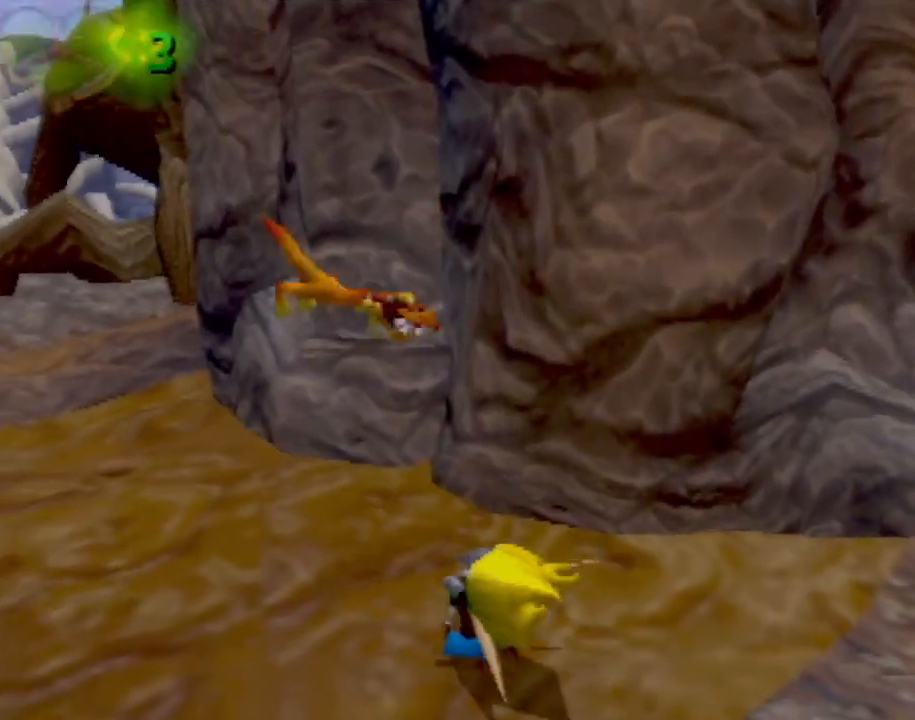
{"buttons": [], "left_stick": "center", "events": []}